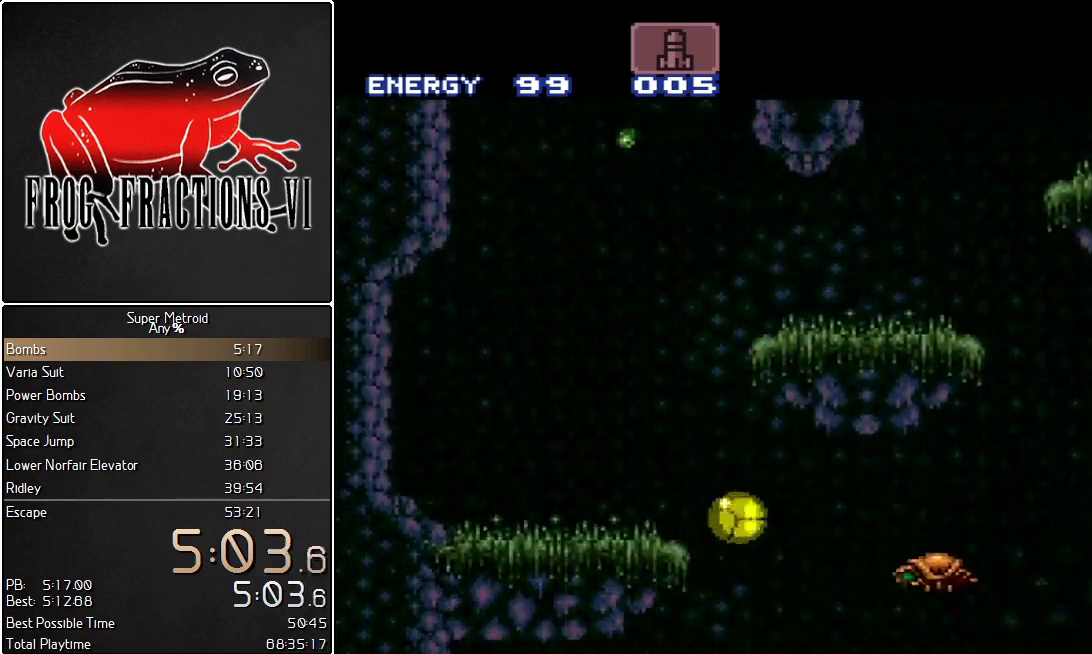
Gameplay with a controller (Nintendo layout); each line is a JSON object with the inputs held at the frame after it. "events" lists button and stick changes between this image and that frame as [ms after this image, input, new state], when the widget could be followed in between. Not read: L3 R3.
{"buttons": ["L1", "DPAD_LEFT"], "events": [[33, "DPAD_RIGHT", "down"], [216, "DPAD_RIGHT", "up"], [400, "DPAD_LEFT", "down"]]}
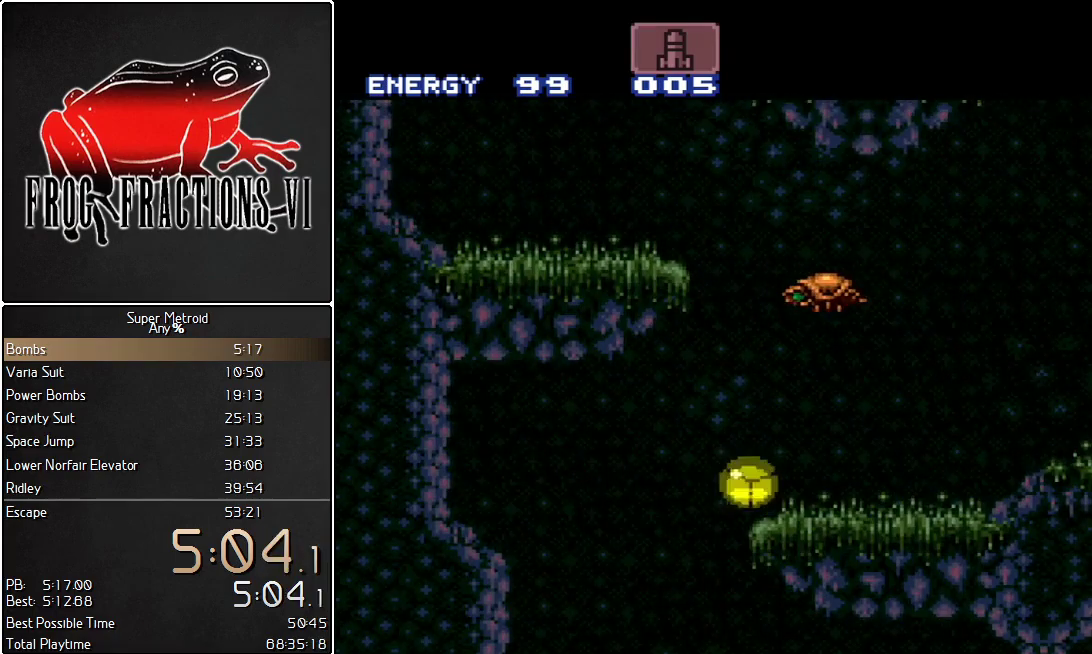
{"buttons": ["L1", "DPAD_RIGHT"], "events": [[184, "DPAD_LEFT", "up"], [284, "DPAD_RIGHT", "down"]]}
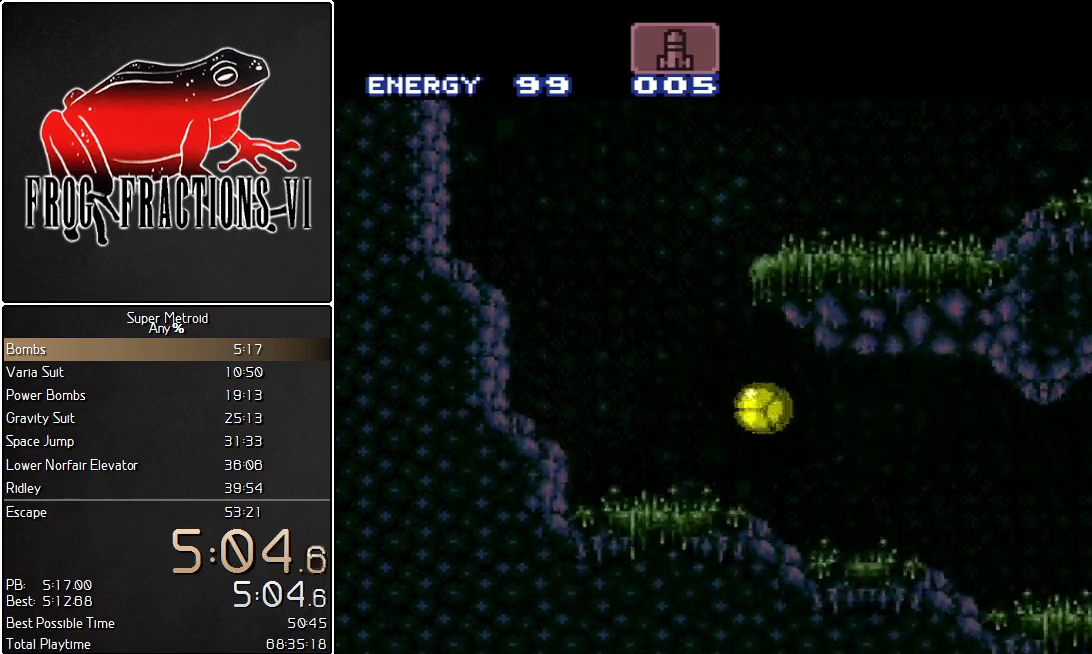
{"buttons": ["L1", "DPAD_RIGHT"], "events": [[216, "DPAD_RIGHT", "up"], [216, "DPAD_UP", "down"], [283, "Y", "down"], [317, "DPAD_UP", "up"], [367, "Y", "up"], [467, "DPAD_RIGHT", "down"]]}
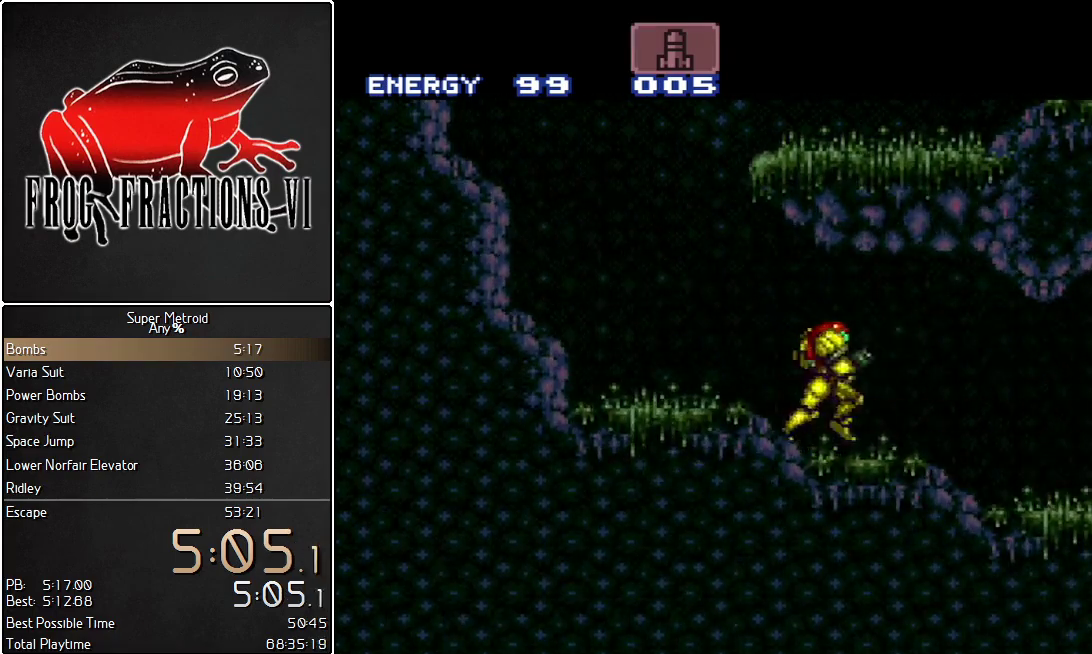
{"buttons": ["L1", "DPAD_RIGHT"], "events": []}
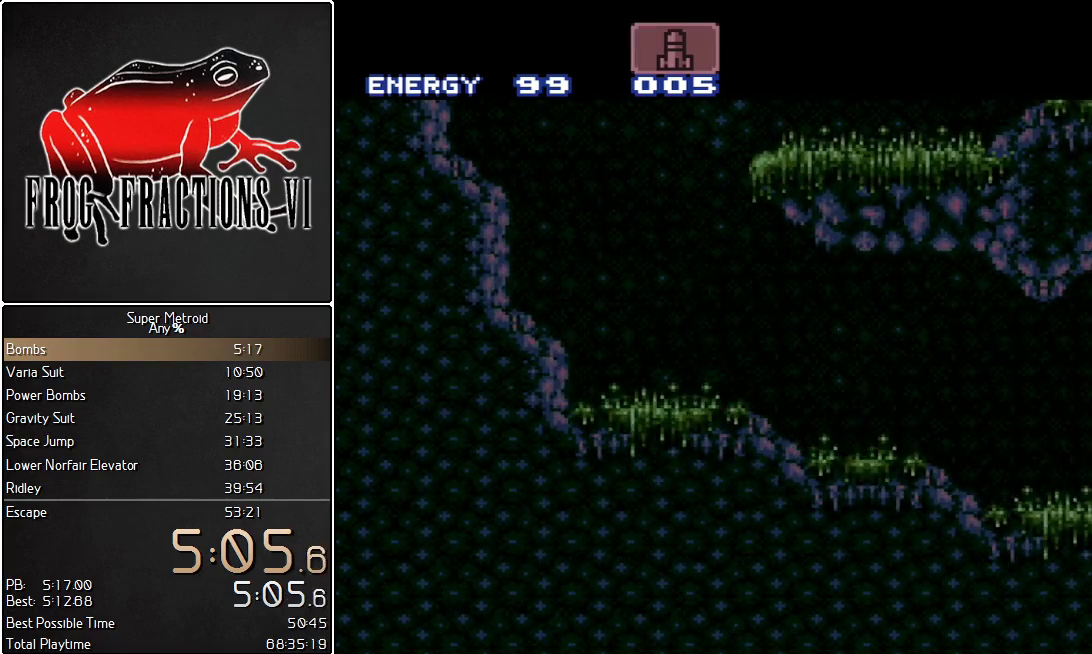
{"buttons": [], "events": [[250, "DPAD_RIGHT", "up"], [433, "L1", "up"]]}
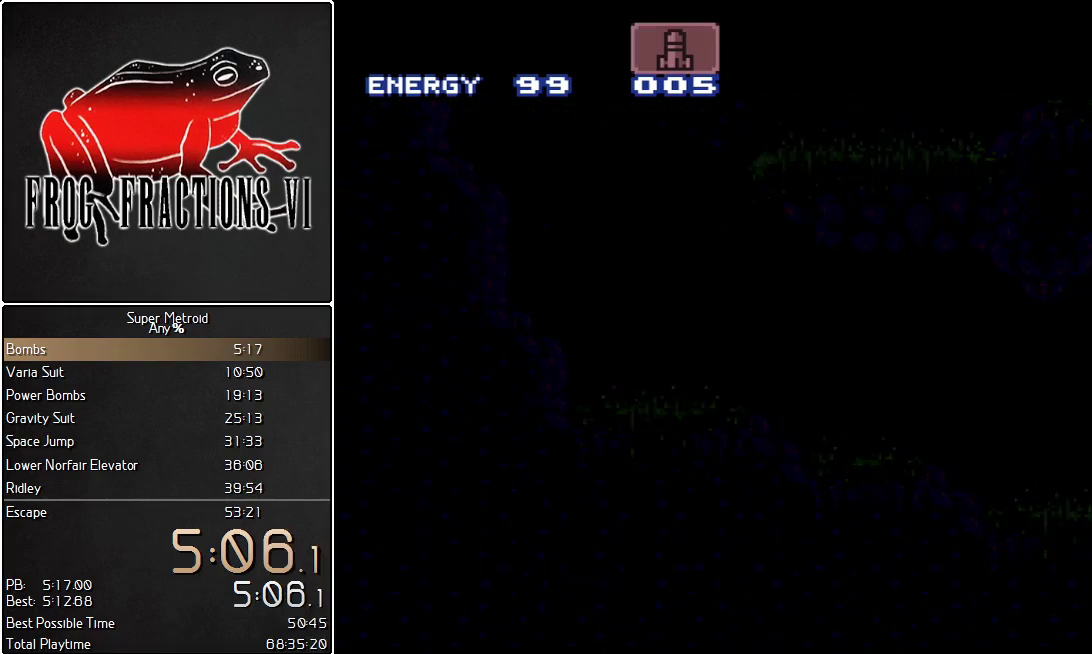
{"buttons": ["L1"], "events": [[350, "L1", "down"]]}
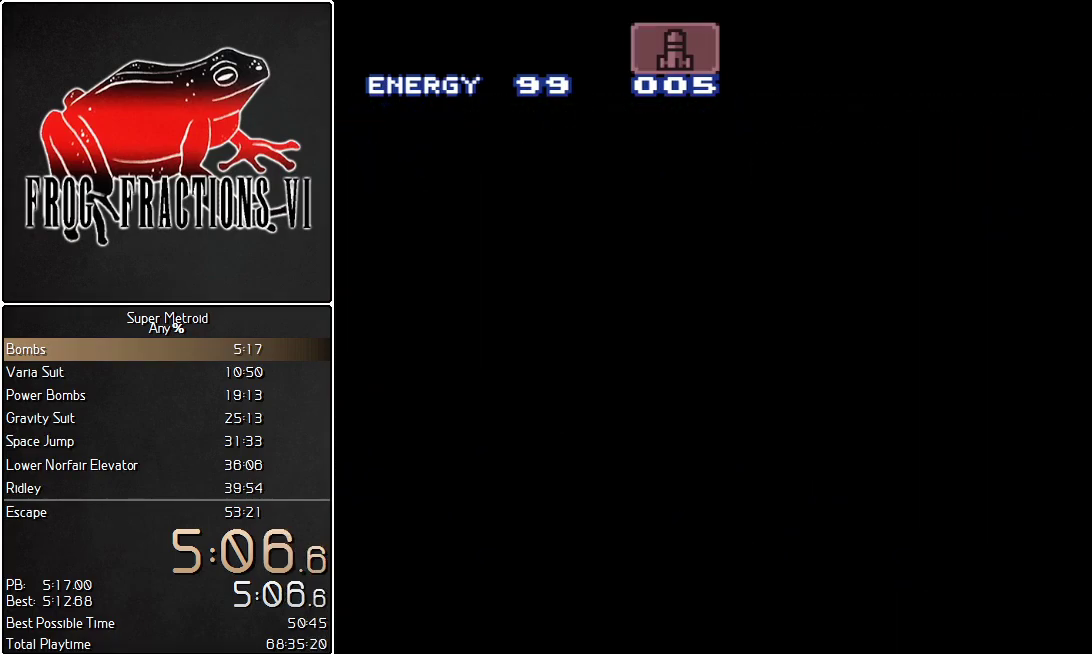
{"buttons": ["L1"], "events": []}
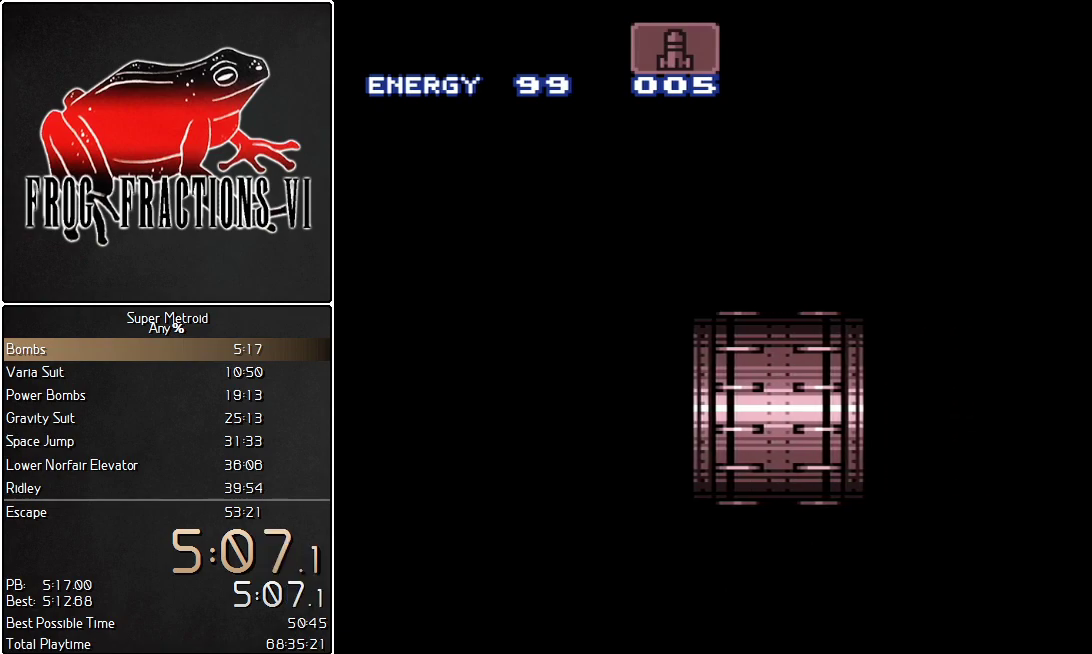
{"buttons": ["L1", "DPAD_RIGHT"], "events": [[467, "DPAD_RIGHT", "down"]]}
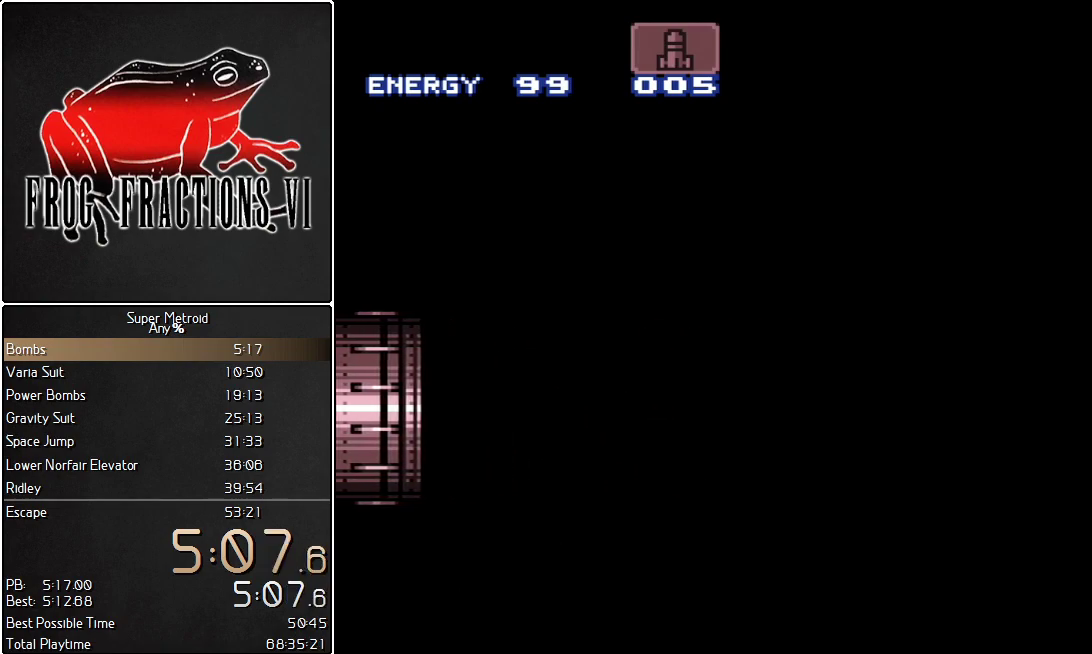
{"buttons": ["L1", "DPAD_RIGHT"], "events": []}